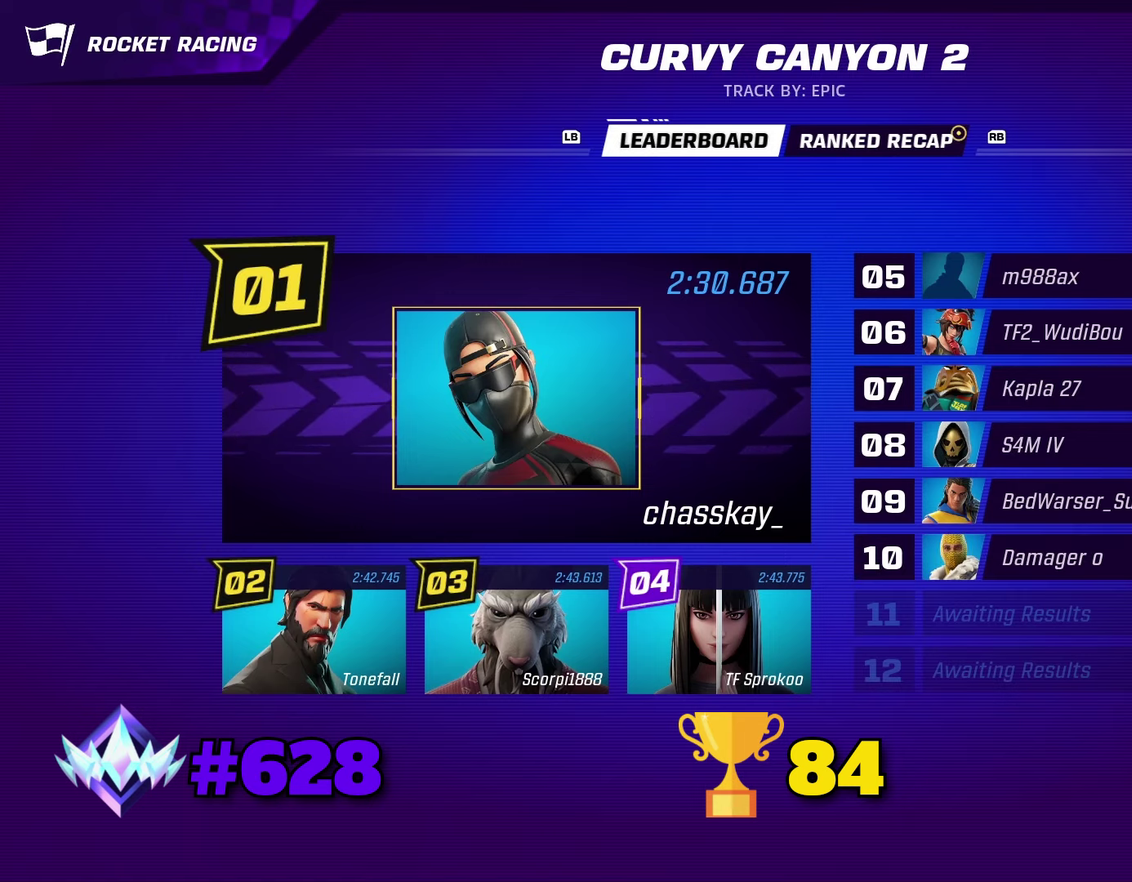
Gameplay with a controller (Xbox layout); each line is a JSON object with the inputs held at the frame after it. "events" lists button and stick changes between this image and that frame as [ms after this image, input, new state], when the widget could be followed in between. Not read: R3 right_stick.
{"buttons": ["R1"], "left_stick": "center", "events": [[500, "R1", "down"]]}
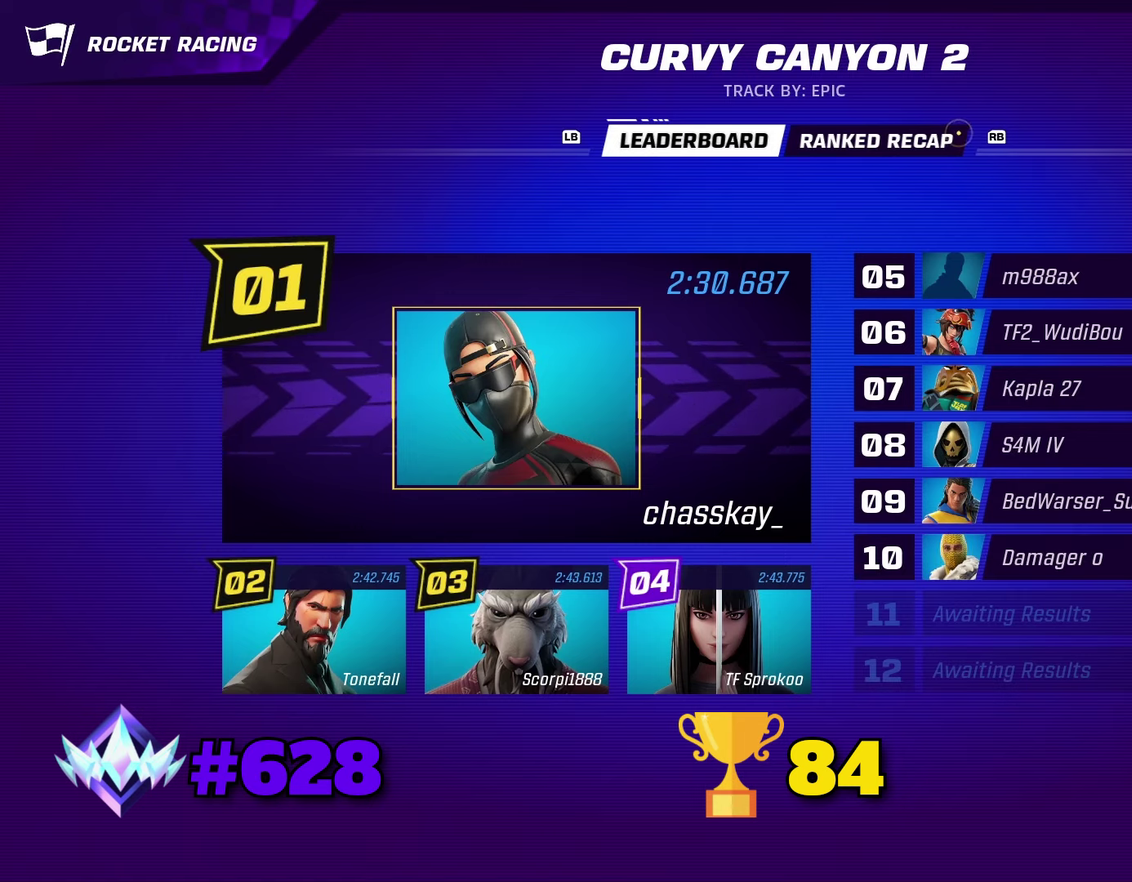
{"buttons": [], "left_stick": "center", "events": [[166, "R1", "up"]]}
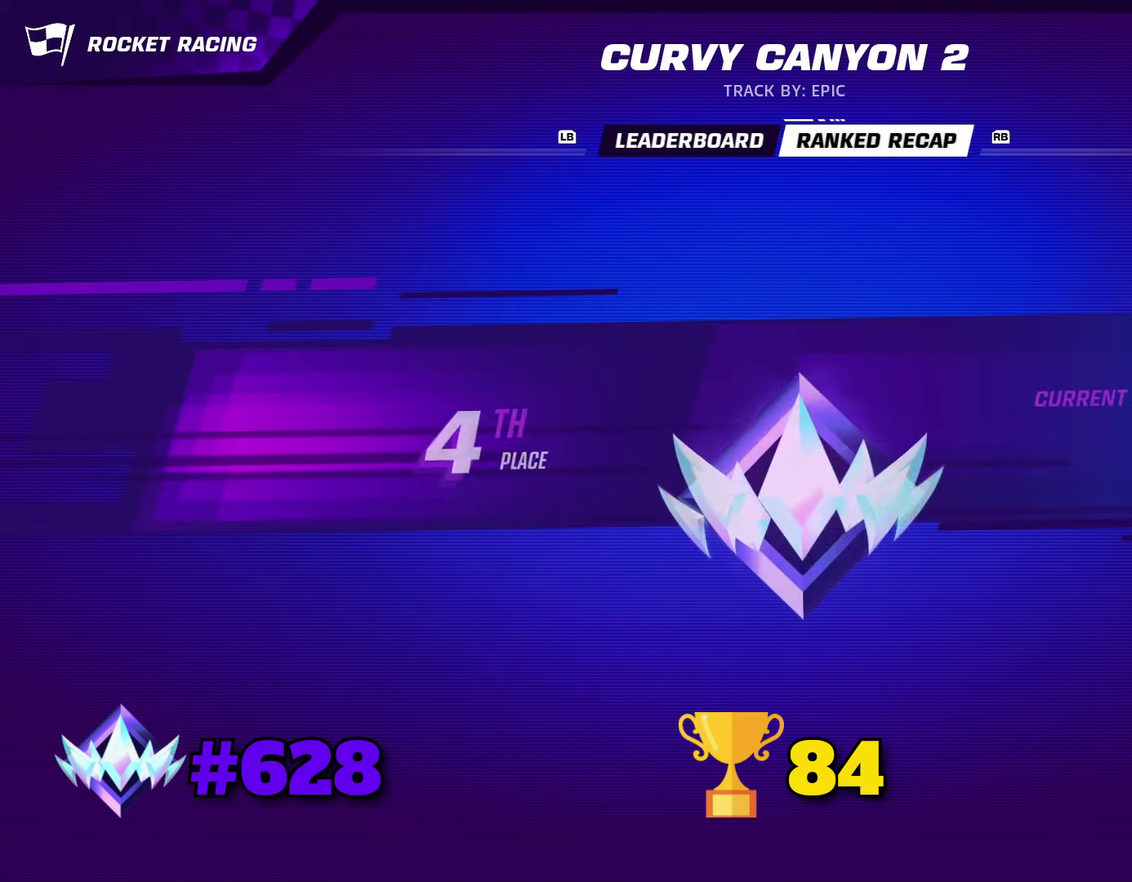
{"buttons": [], "left_stick": "center", "events": []}
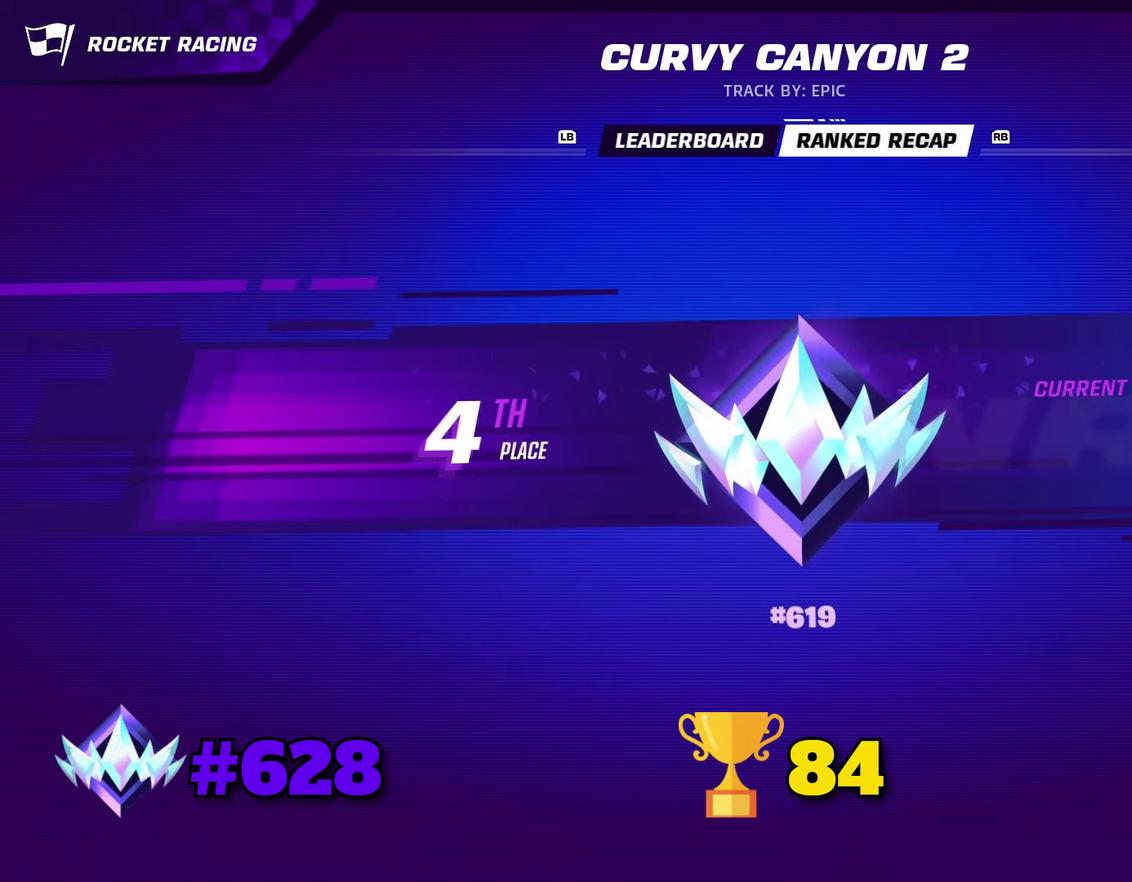
{"buttons": [], "left_stick": "center", "events": []}
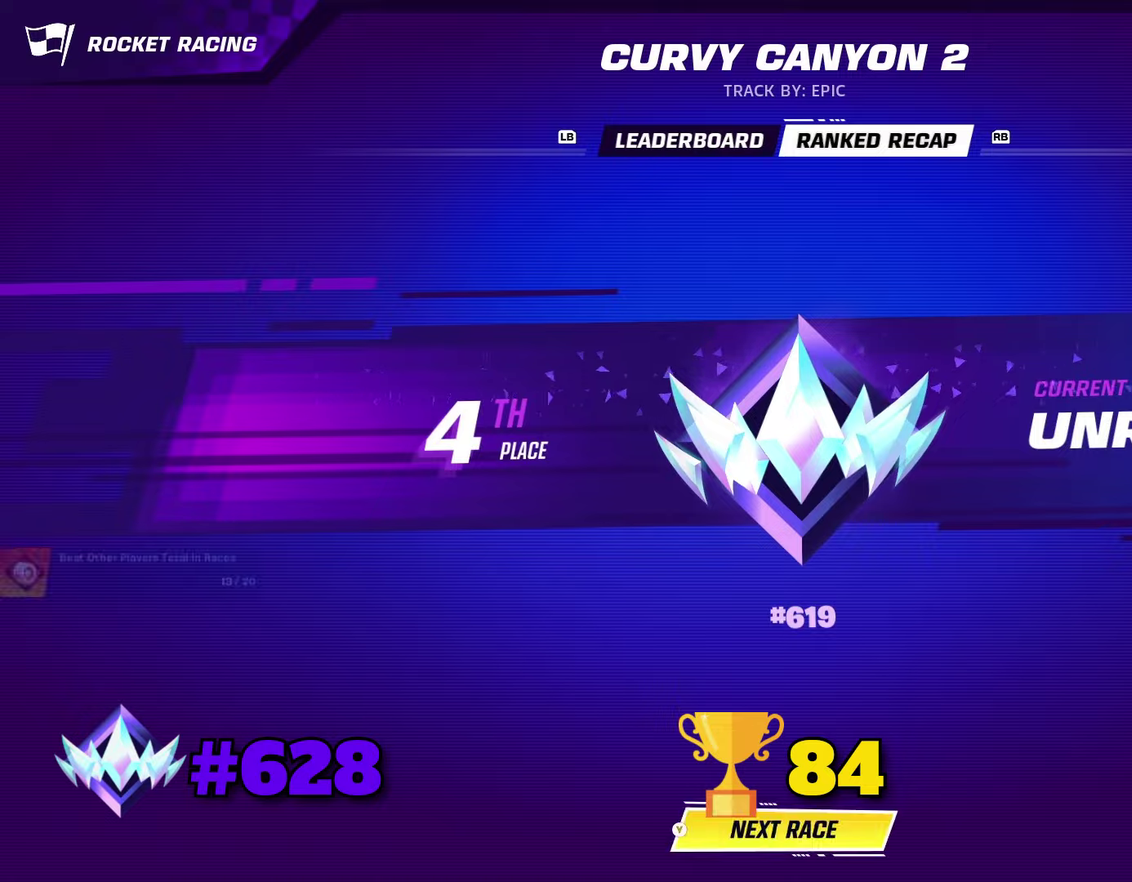
{"buttons": [], "left_stick": "center", "events": []}
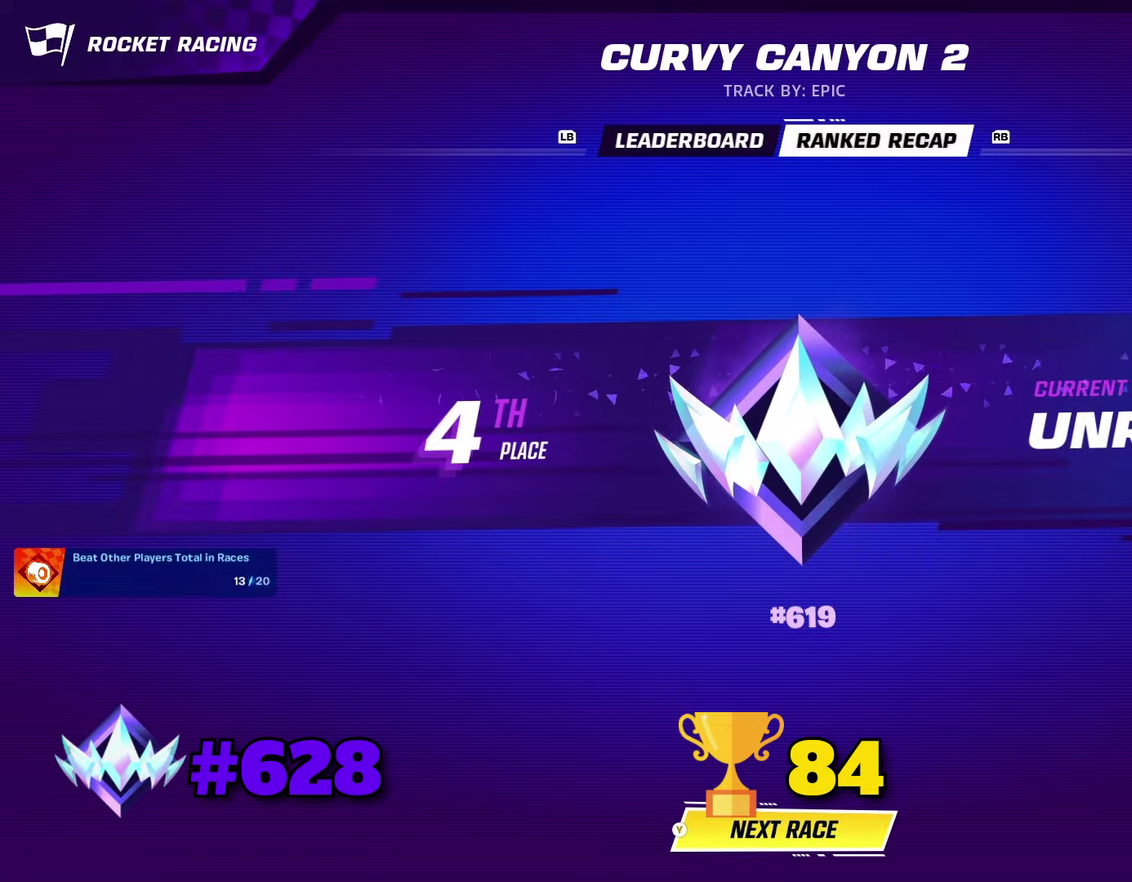
{"buttons": [], "left_stick": "center", "events": []}